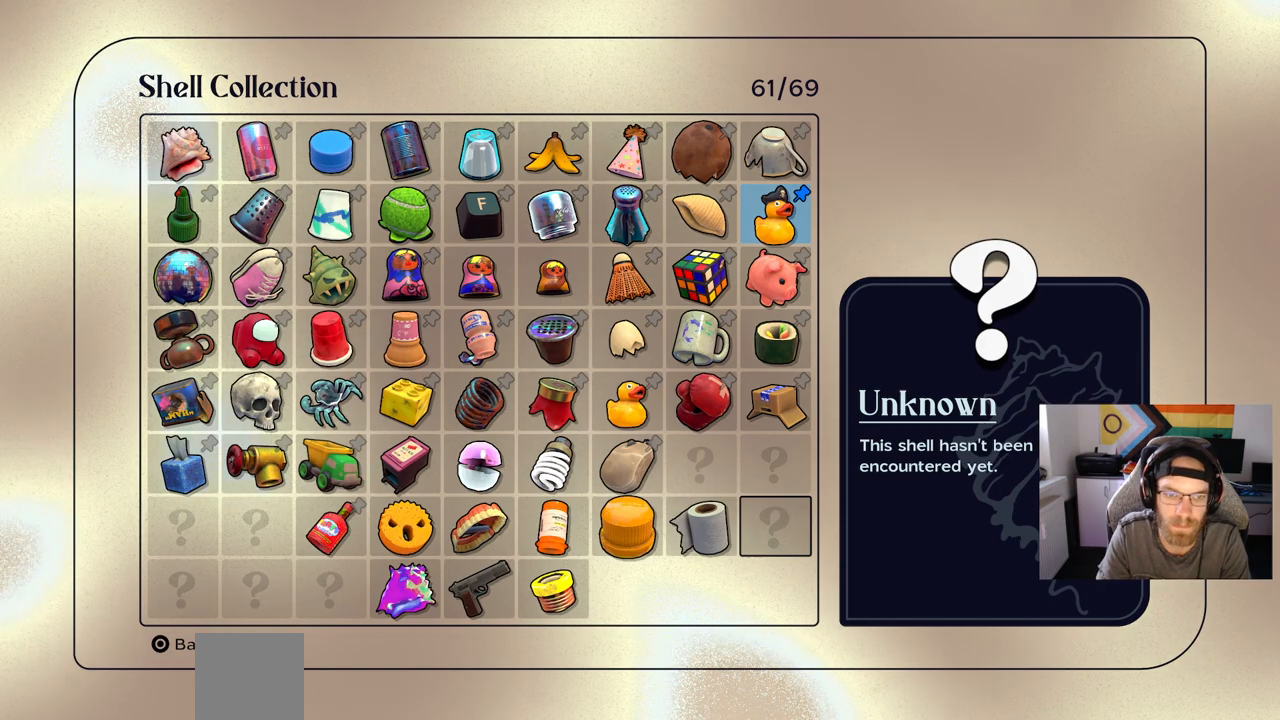
Gameplay with a controller (PlayStation layout); each line is a JSON object with the inputs held at the frame after it. "events" lists button and stick changes between this image and that frame as [ms after this image, input, new state], when the widget could be followed in between.
{"buttons": [], "left_stick": "center", "right_stick": "center", "events": []}
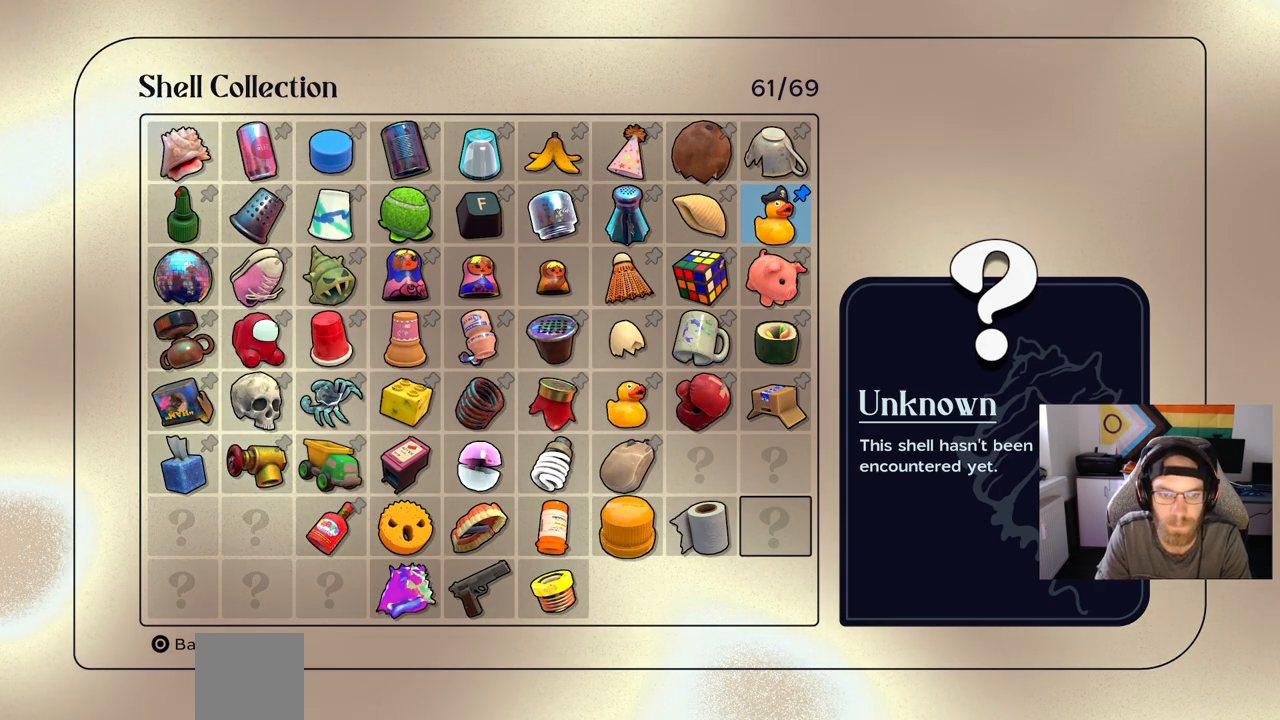
{"buttons": [], "left_stick": "center", "right_stick": "center", "events": []}
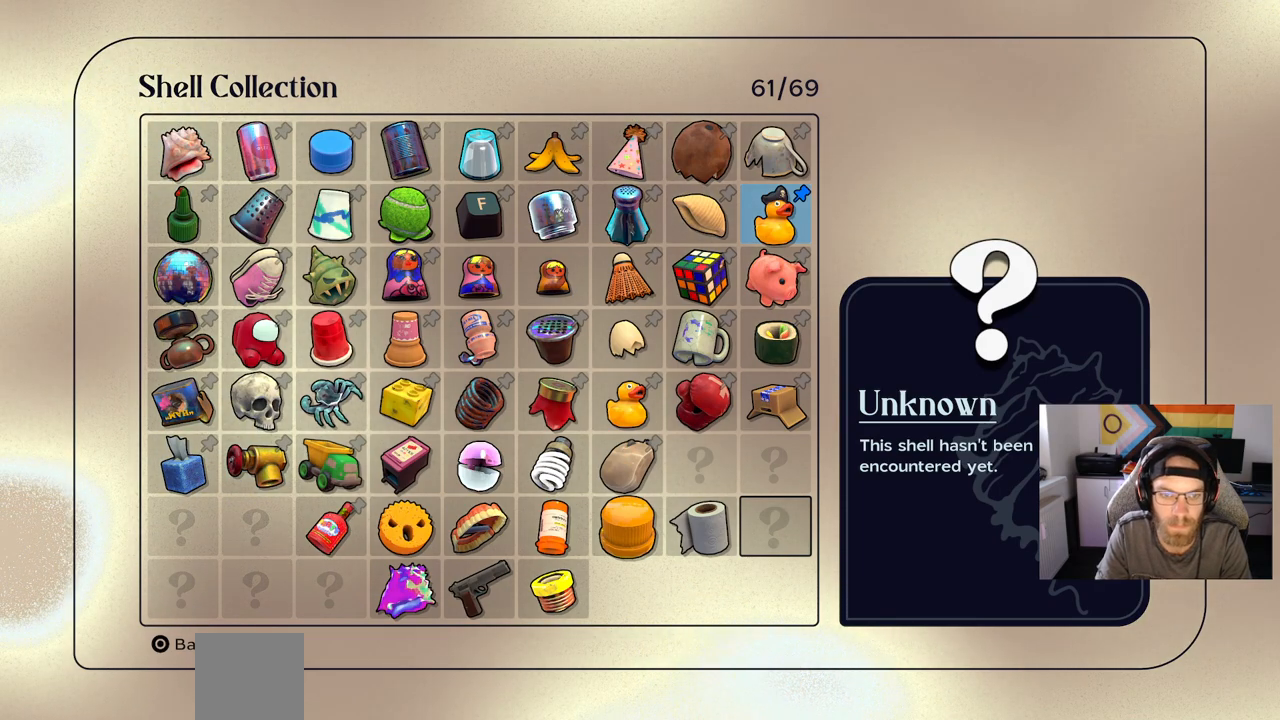
{"buttons": [], "left_stick": "center", "right_stick": "center", "events": []}
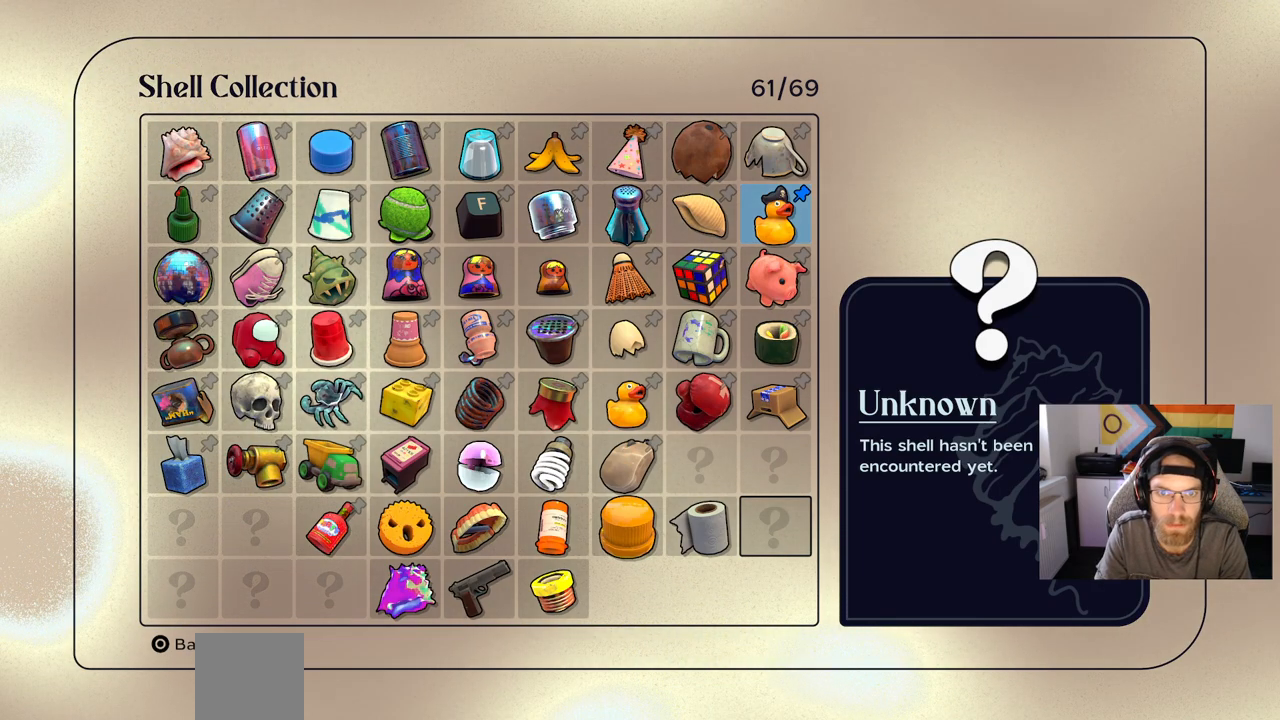
{"buttons": [], "left_stick": "center", "right_stick": "center", "events": []}
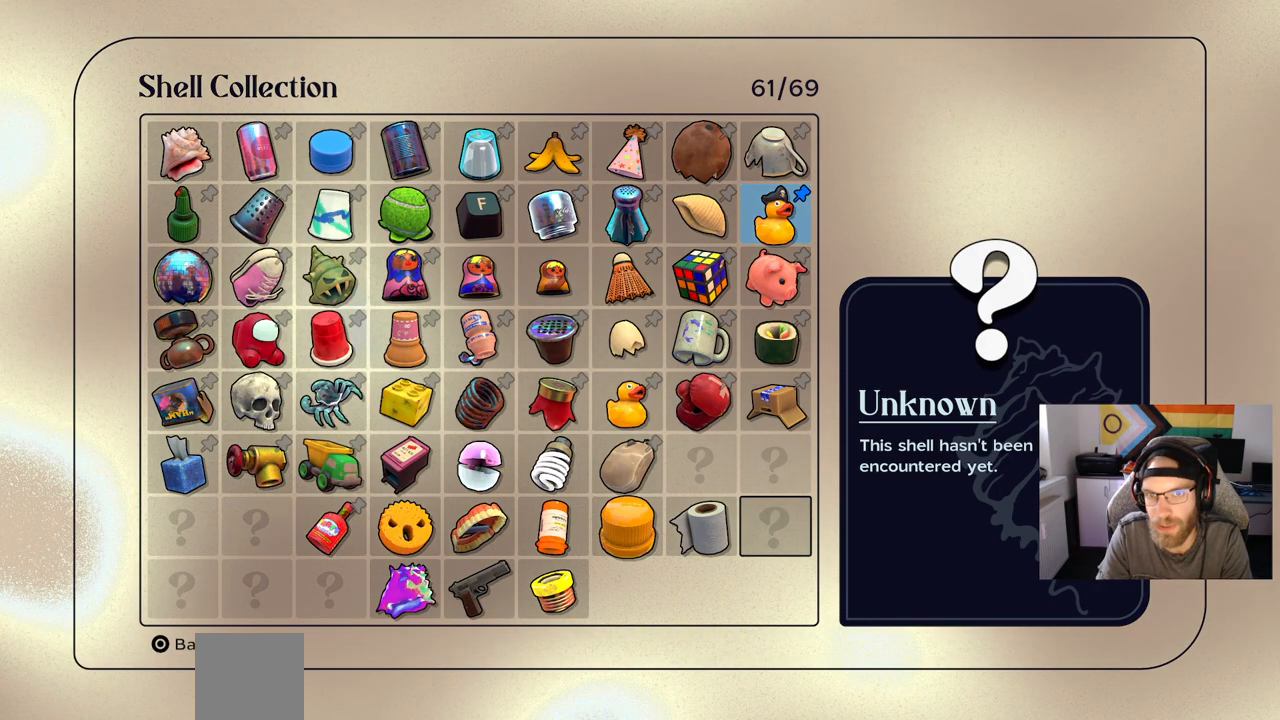
{"buttons": [], "left_stick": "center", "right_stick": "center", "events": []}
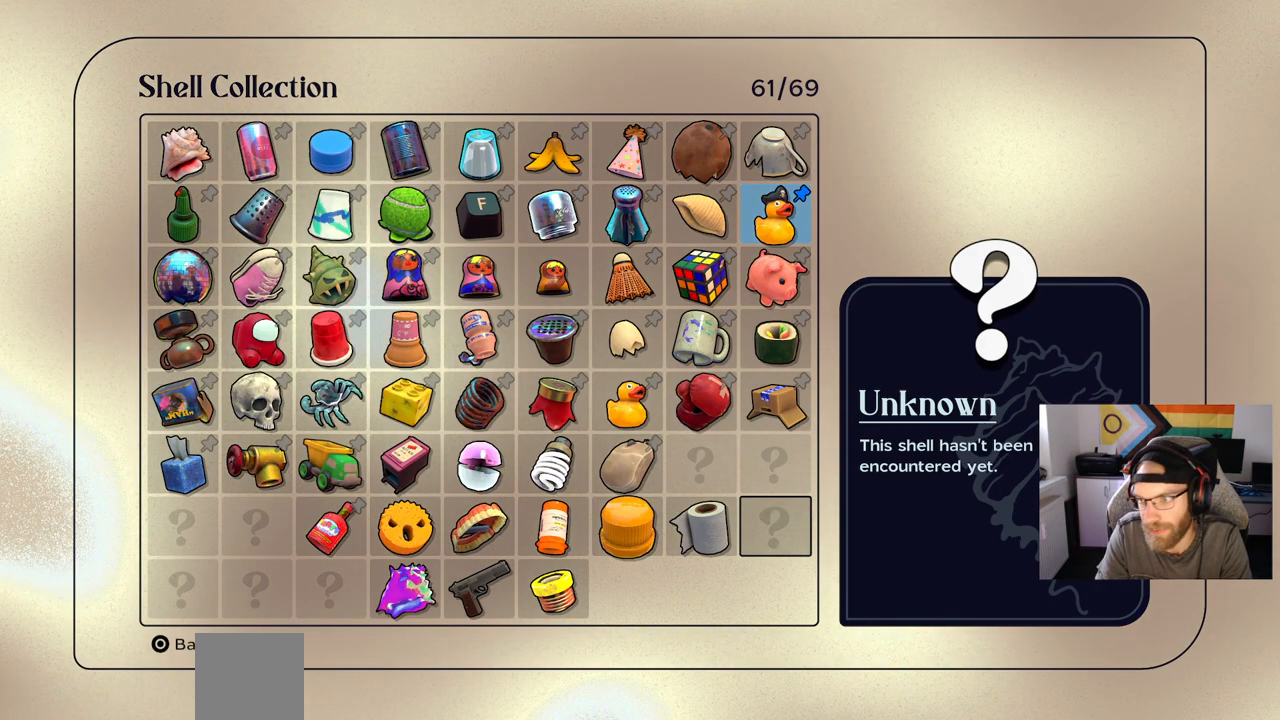
{"buttons": [], "left_stick": "center", "right_stick": "center", "events": [[267, "DPAD_LEFT", "down"], [433, "DPAD_LEFT", "up"]]}
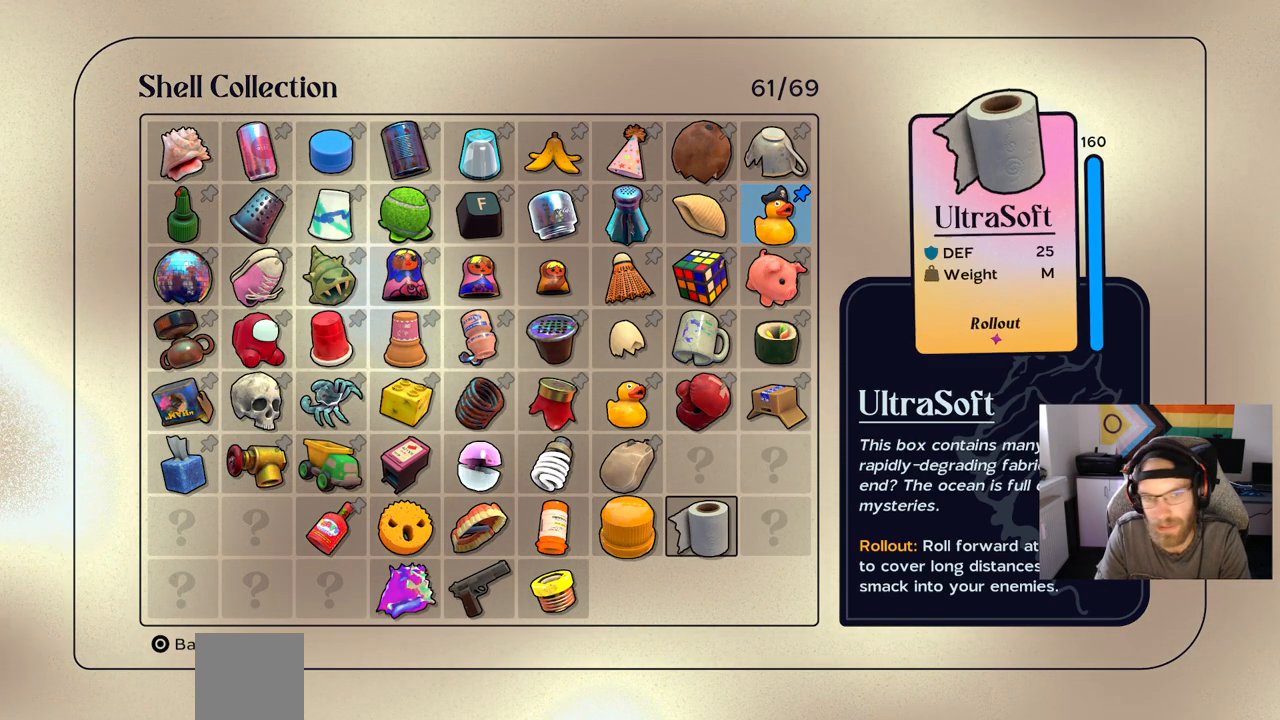
{"buttons": [], "left_stick": "center", "right_stick": "center", "events": [[33, "DPAD_LEFT", "down"], [183, "DPAD_LEFT", "up"], [317, "DPAD_UP", "down"], [450, "DPAD_UP", "up"]]}
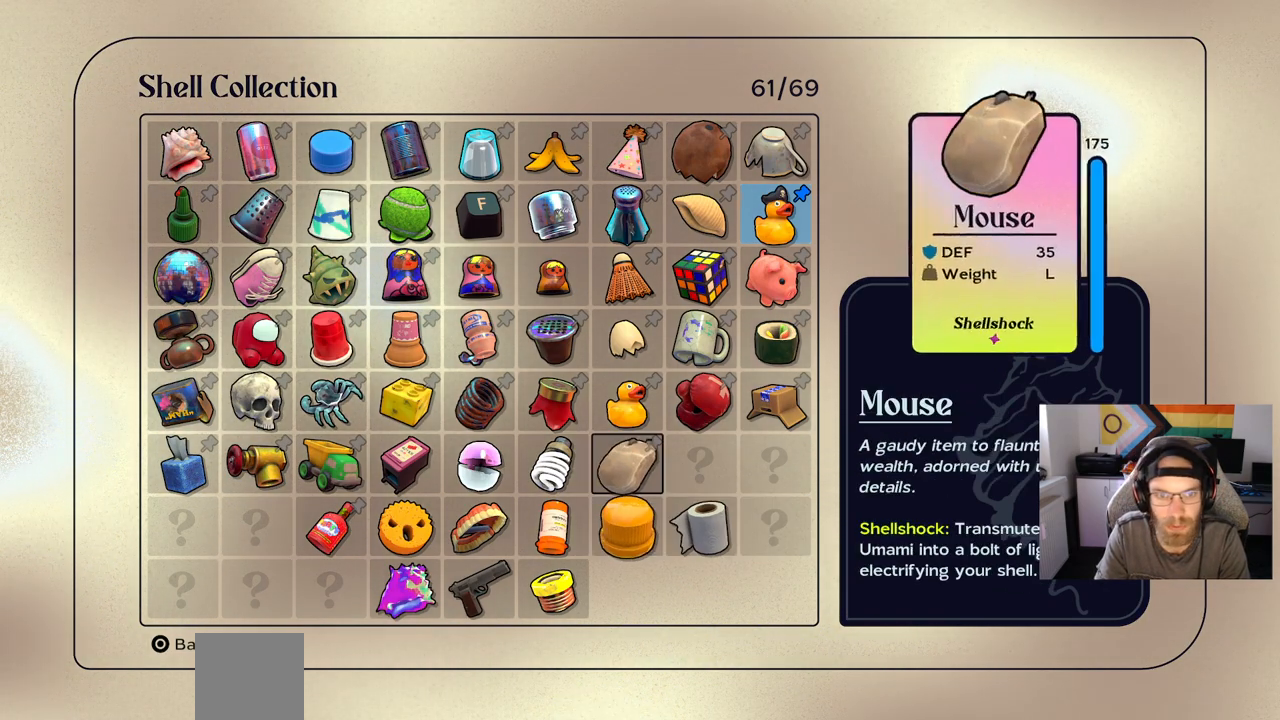
{"buttons": ["DPAD_UP"], "left_stick": "center", "right_stick": "center", "events": [[150, "DPAD_UP", "down"], [267, "DPAD_UP", "up"], [400, "DPAD_UP", "down"]]}
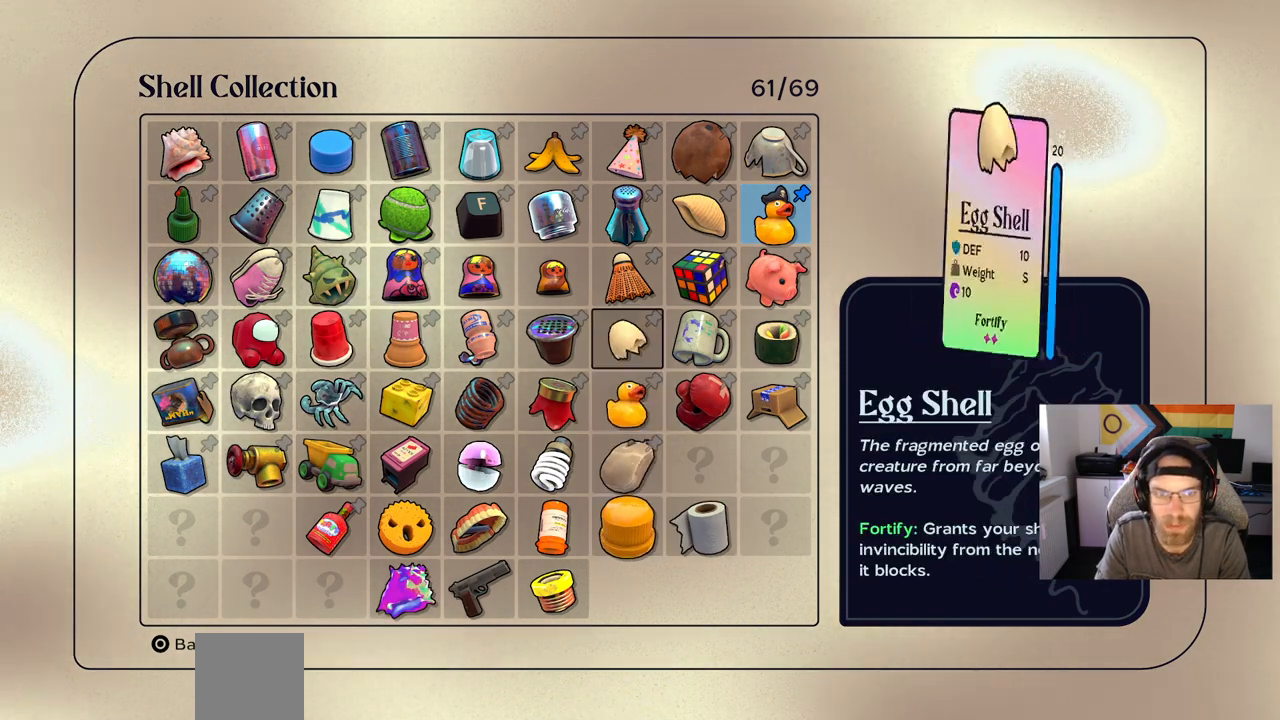
{"buttons": [], "left_stick": "center", "right_stick": "center", "events": [[33, "DPAD_UP", "up"]]}
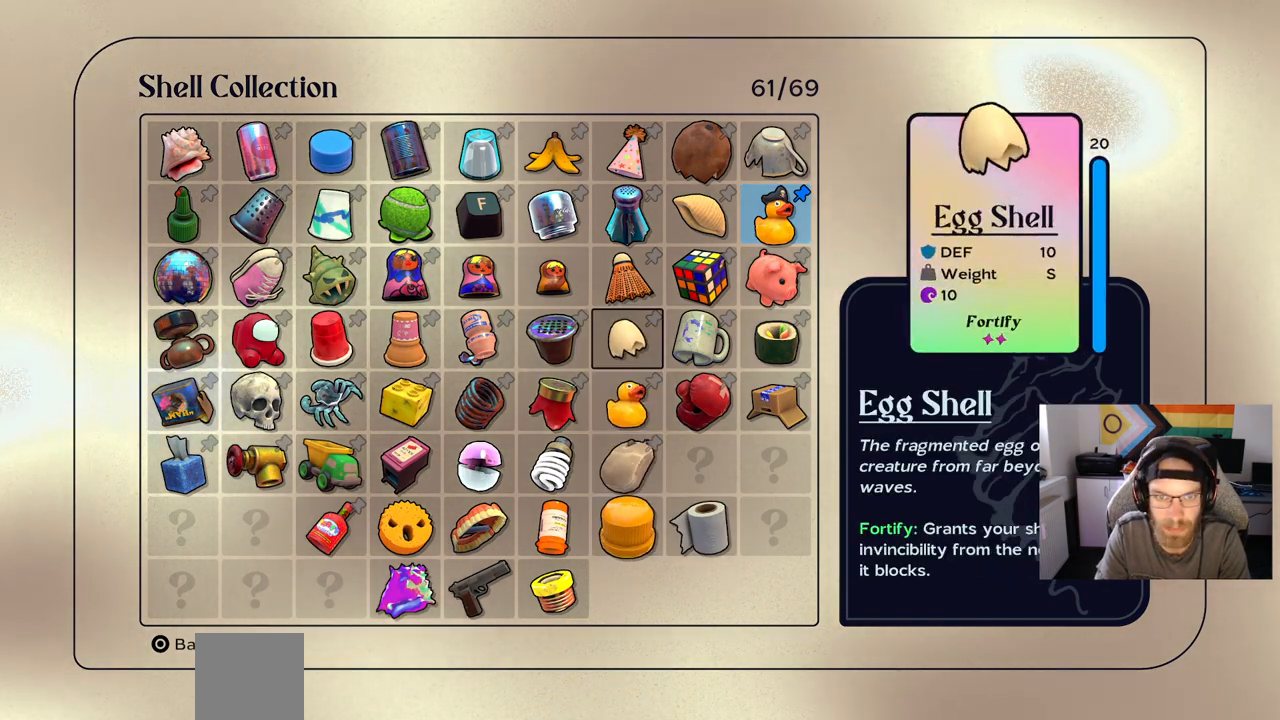
{"buttons": [], "left_stick": "center", "right_stick": "center", "events": []}
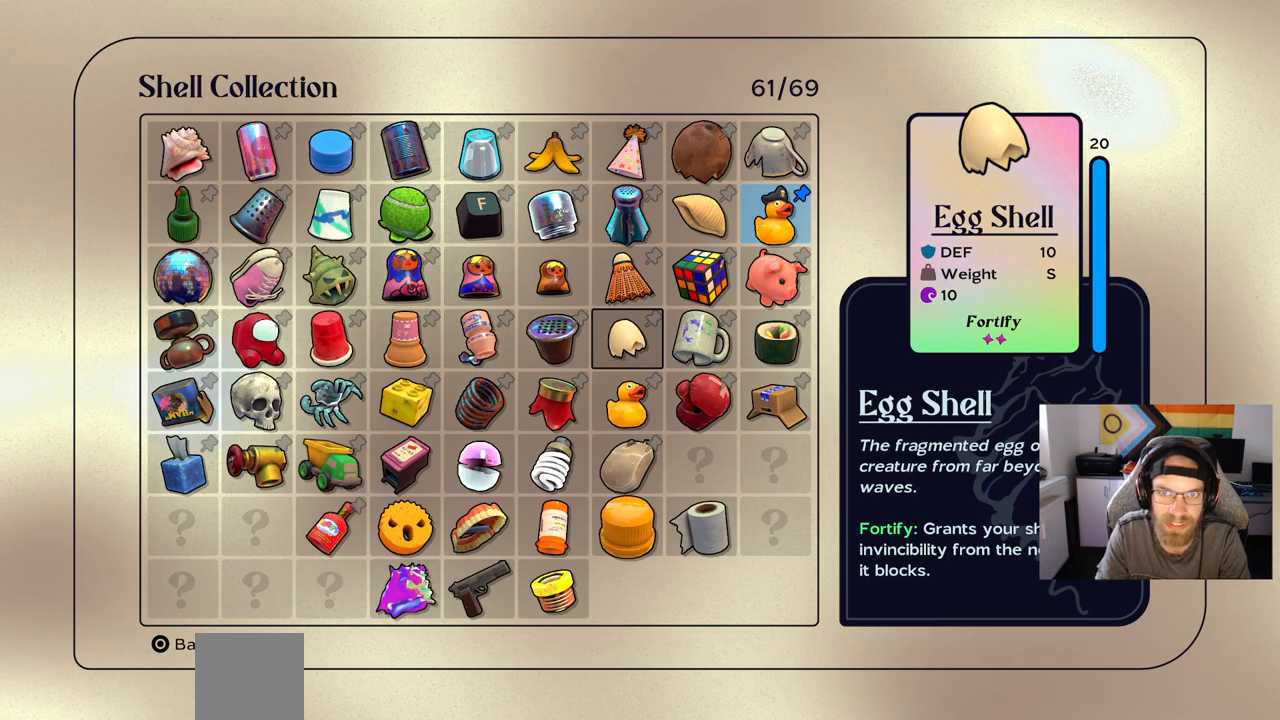
{"buttons": [], "left_stick": "center", "right_stick": "center", "events": []}
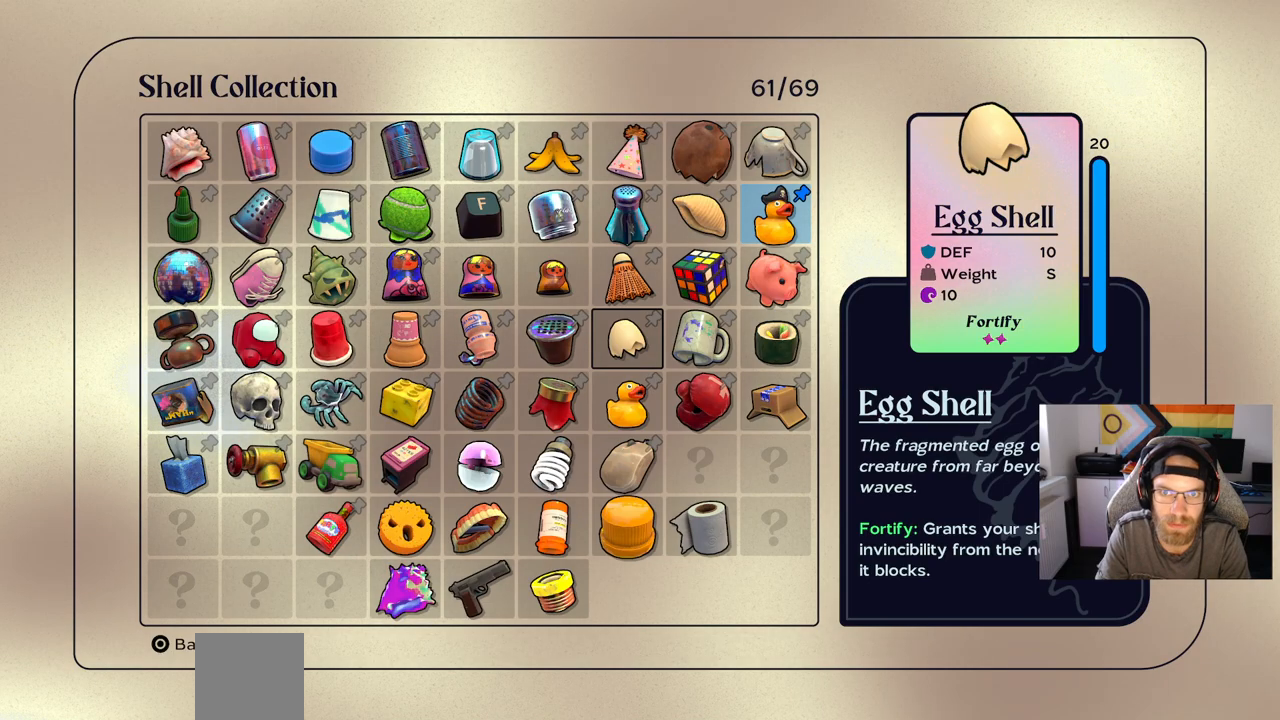
{"buttons": [], "left_stick": "center", "right_stick": "center", "events": [[317, "CIRCLE", "down"], [400, "CIRCLE", "up"]]}
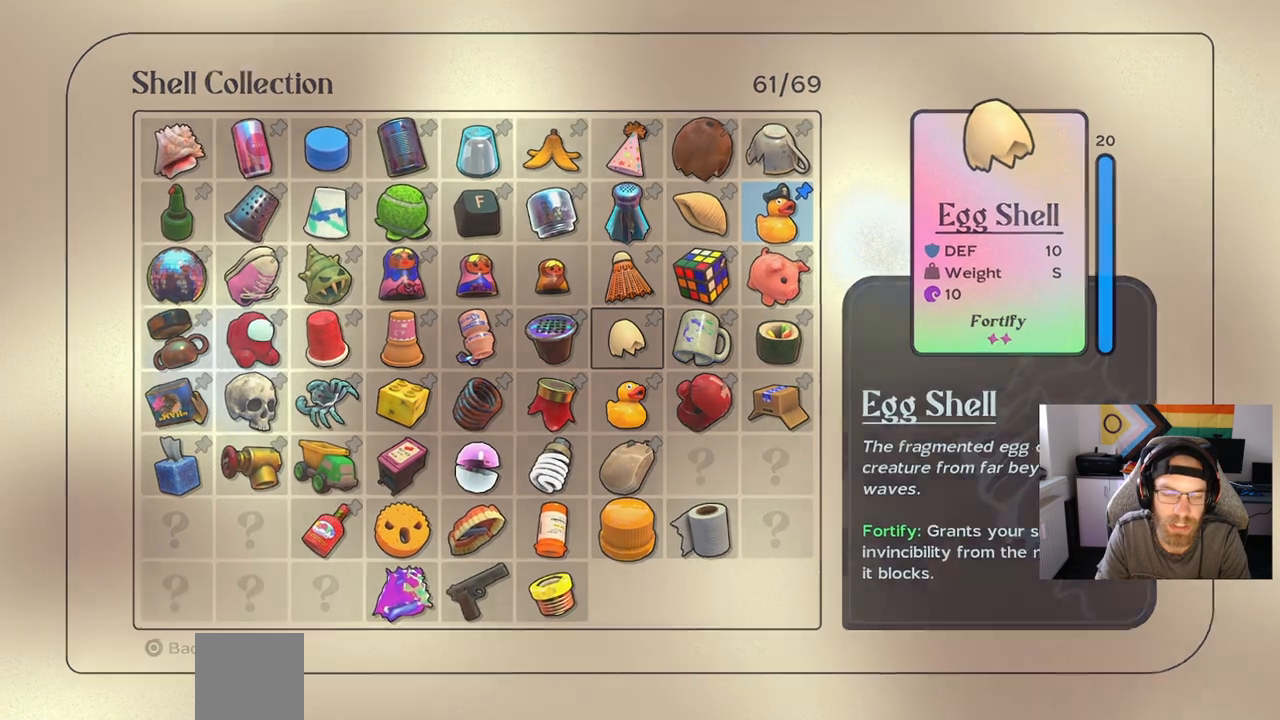
{"buttons": [], "left_stick": "center", "right_stick": "center", "events": []}
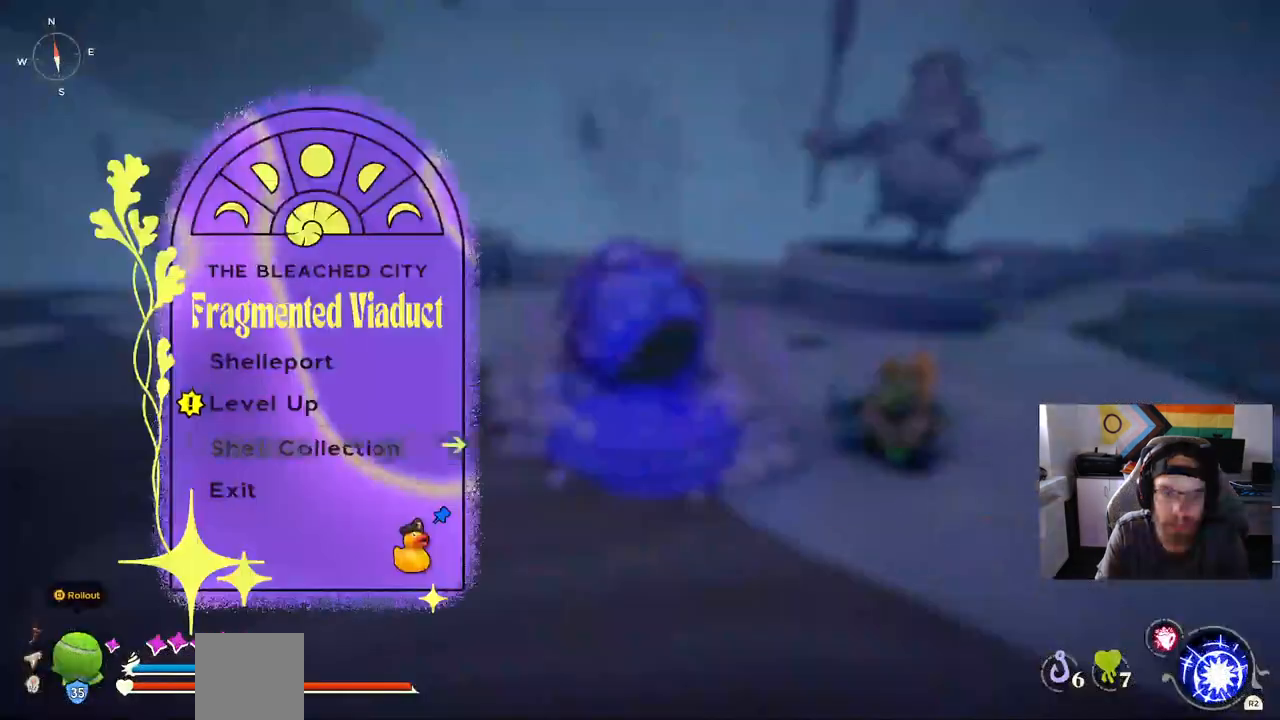
{"buttons": [], "left_stick": "center", "right_stick": "center", "events": [[317, "DPAD_UP", "down"], [417, "DPAD_UP", "up"]]}
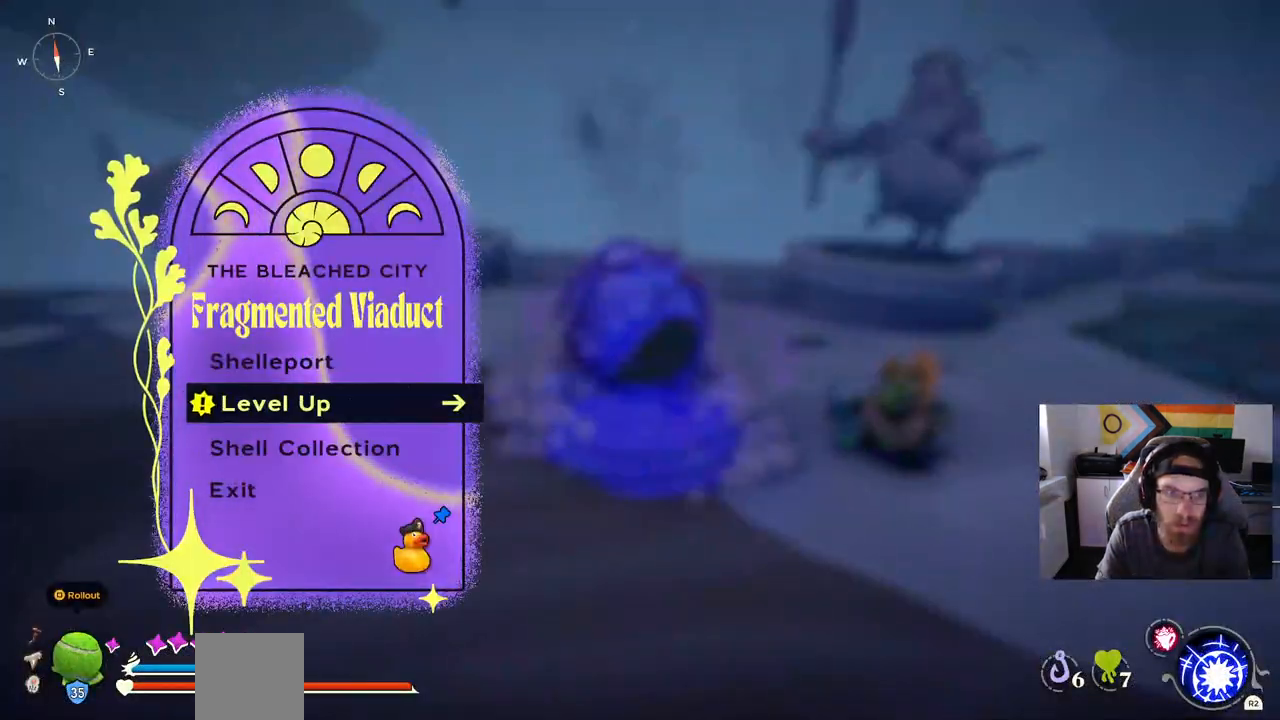
{"buttons": [], "left_stick": "center", "right_stick": "center", "events": [[17, "DPAD_UP", "down"], [133, "DPAD_UP", "up"], [150, "CROSS", "down"], [233, "CROSS", "up"]]}
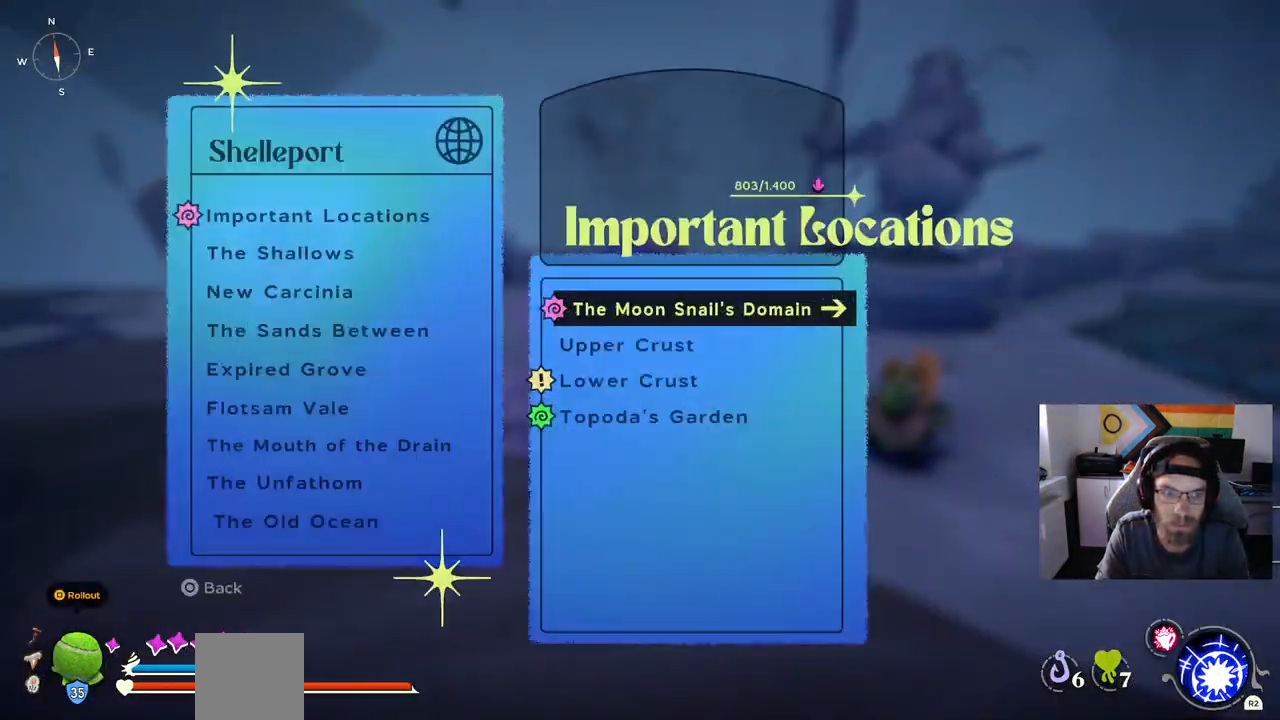
{"buttons": [], "left_stick": "center", "right_stick": "center", "events": [[283, "CIRCLE", "down"], [400, "CIRCLE", "up"]]}
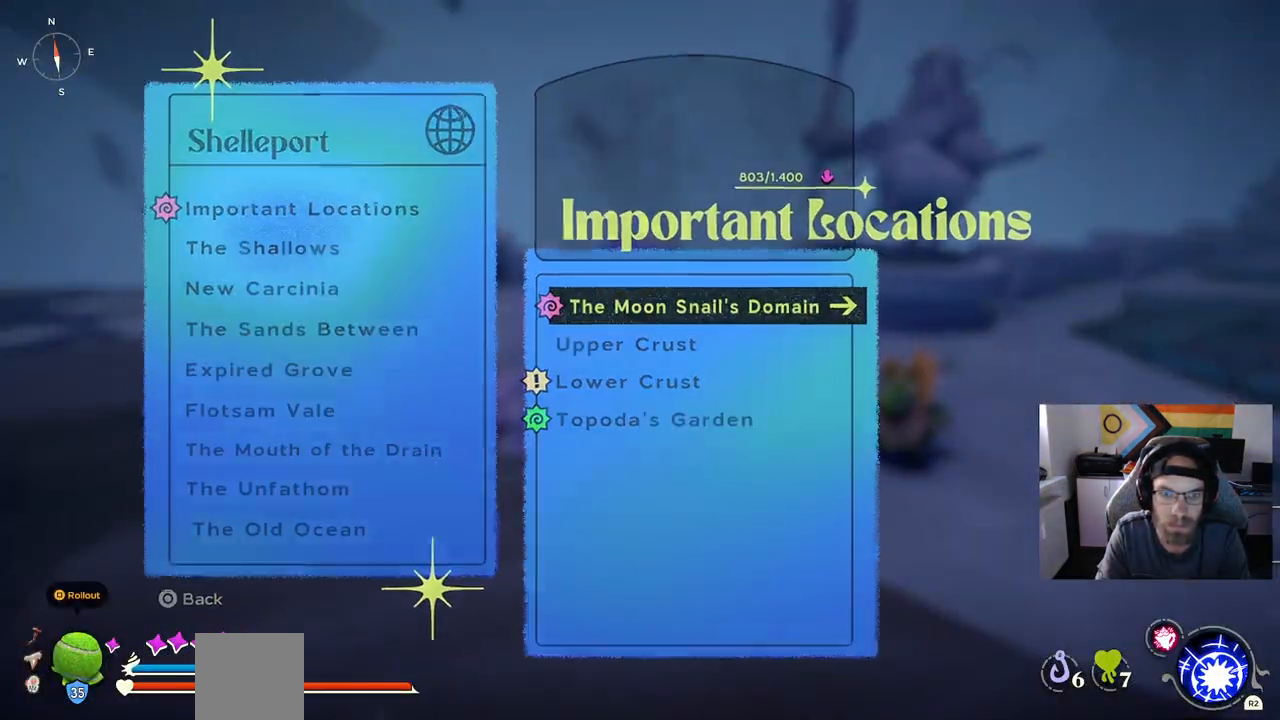
{"buttons": [], "left_stick": "center", "right_stick": "center", "events": []}
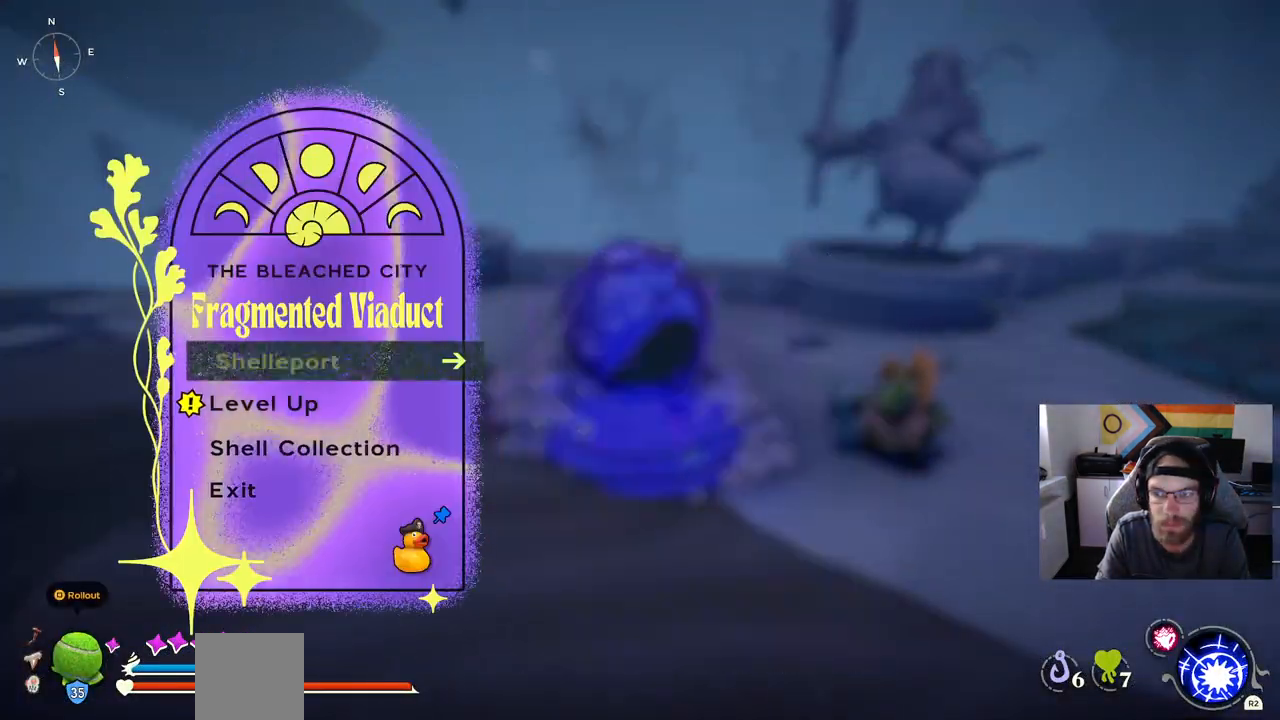
{"buttons": [], "left_stick": "center", "right_stick": "center", "events": [[117, "DPAD_DOWN", "down"], [217, "DPAD_DOWN", "up"], [367, "CROSS", "down"], [433, "CROSS", "up"]]}
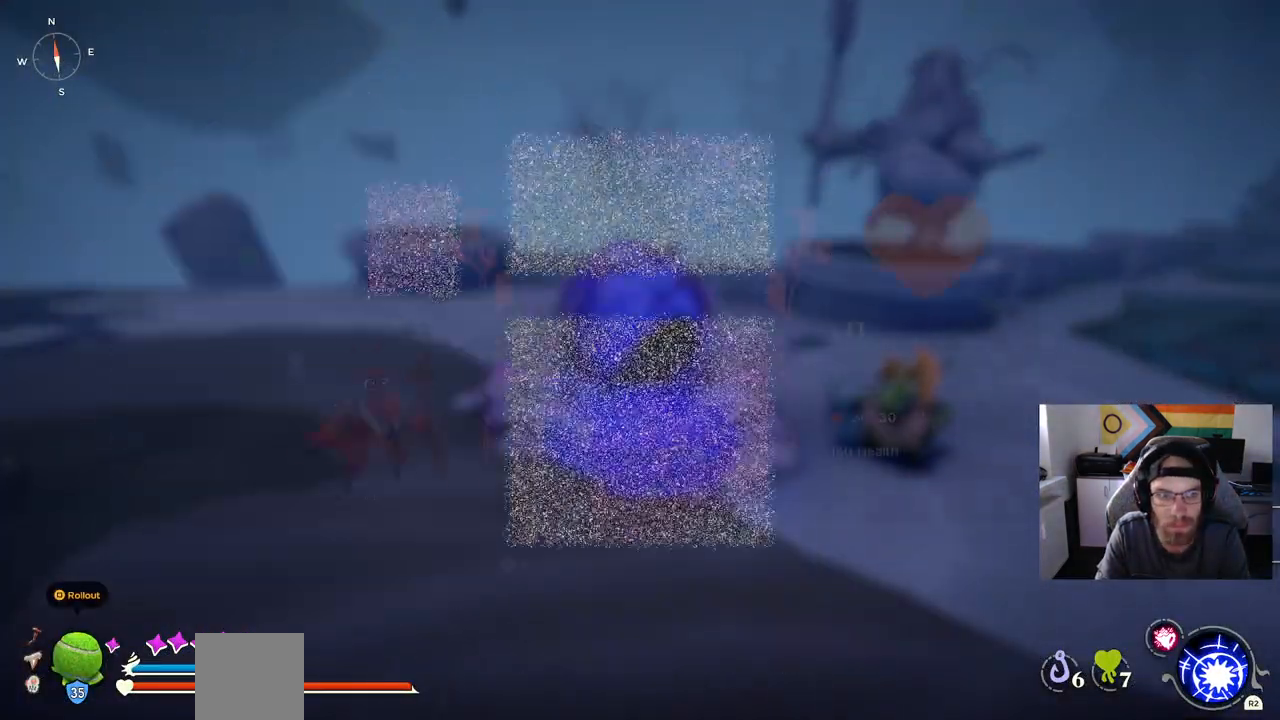
{"buttons": ["CIRCLE"], "left_stick": "center", "right_stick": "center", "events": [[450, "CIRCLE", "down"]]}
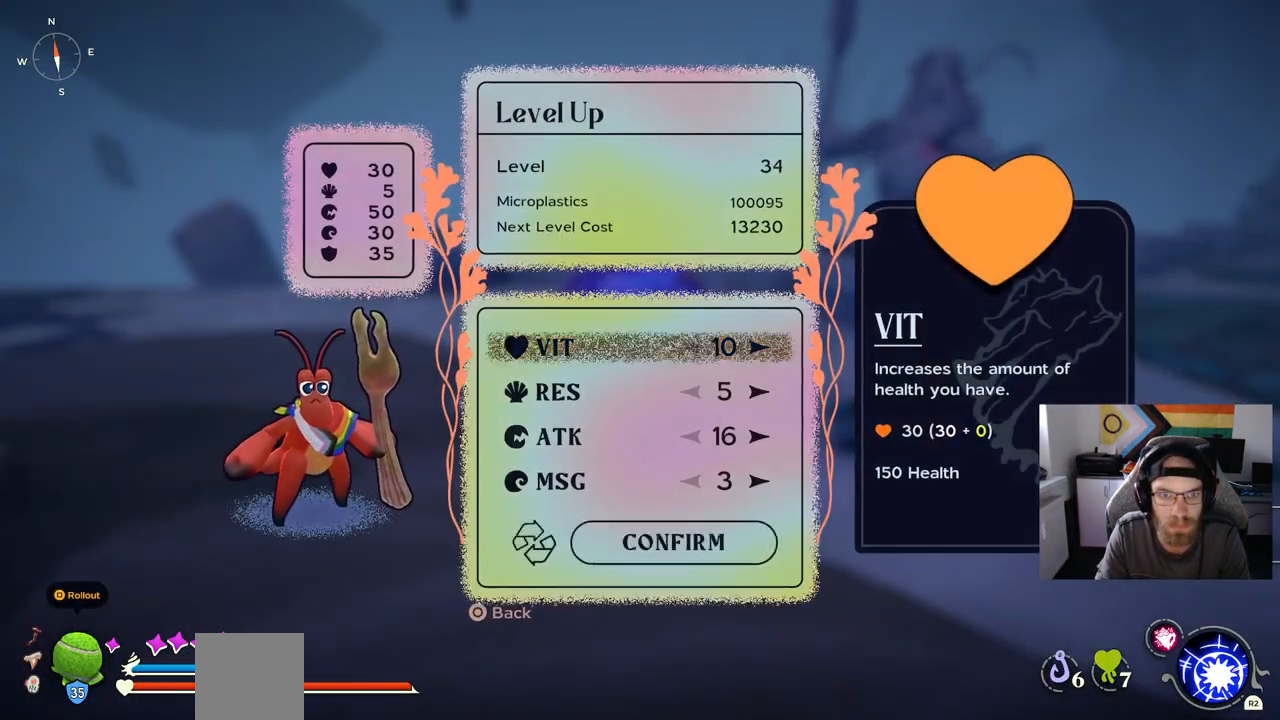
{"buttons": [], "left_stick": "center", "right_stick": "center", "events": [[133, "CIRCLE", "up"]]}
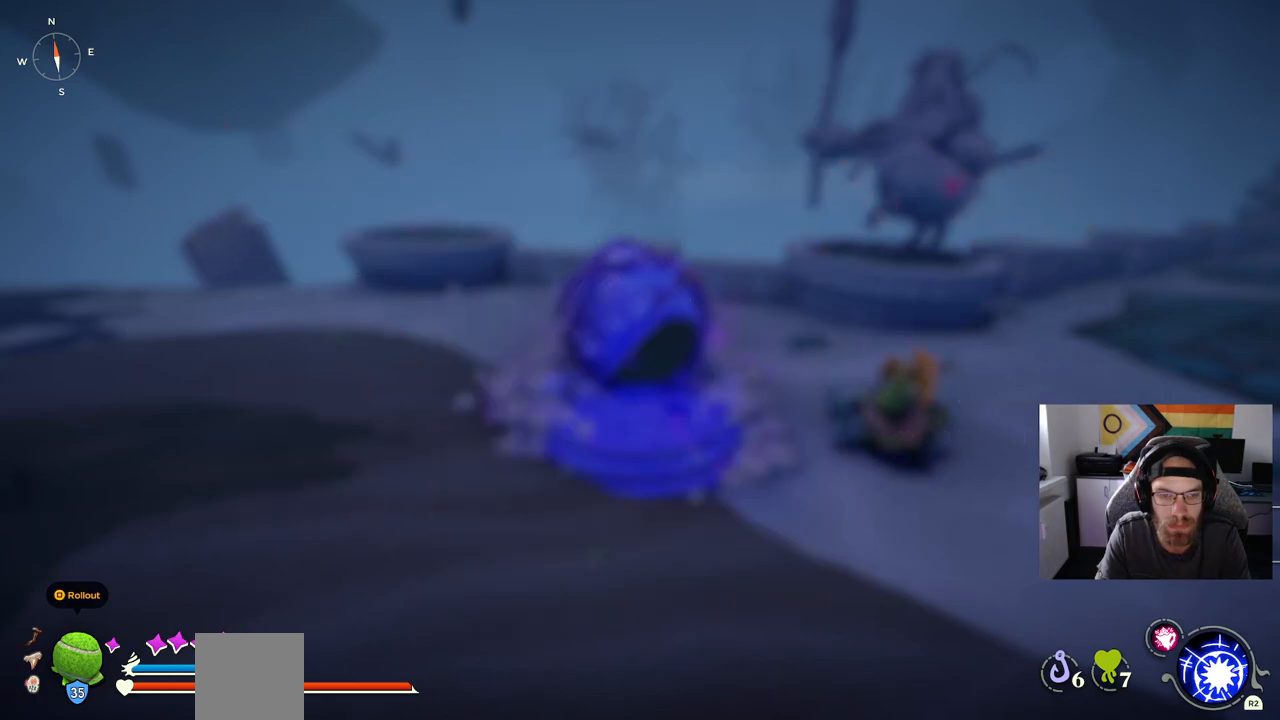
{"buttons": ["DPAD_UP"], "left_stick": "center", "right_stick": "center", "events": [[483, "DPAD_UP", "down"]]}
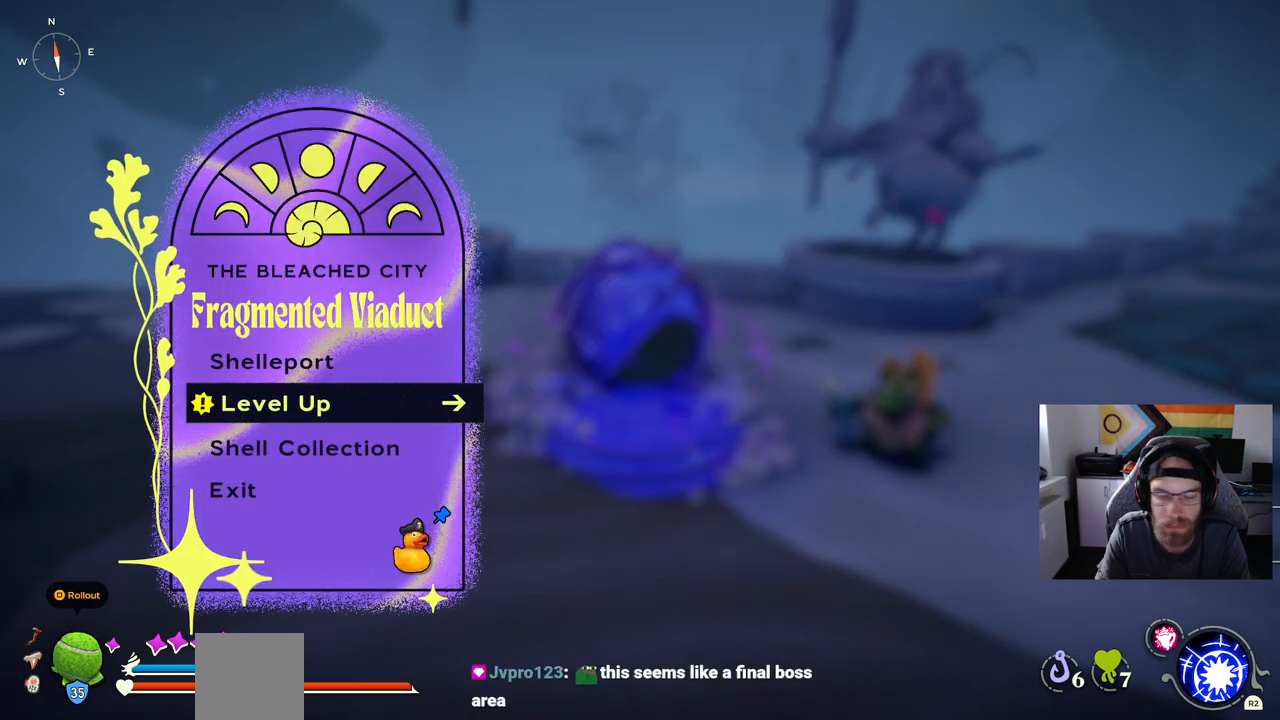
{"buttons": [], "left_stick": "center", "right_stick": "center", "events": [[100, "DPAD_UP", "up"], [250, "CROSS", "down"], [317, "CROSS", "up"]]}
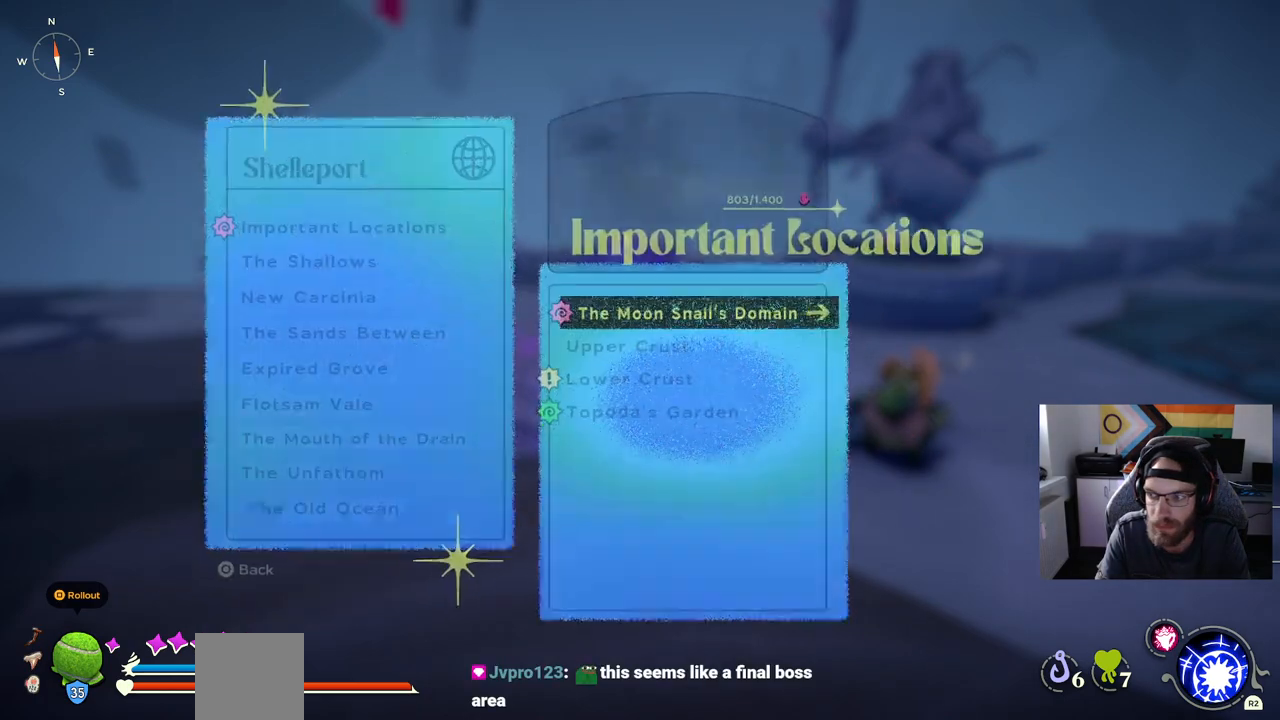
{"buttons": [], "left_stick": "center", "right_stick": "center", "events": []}
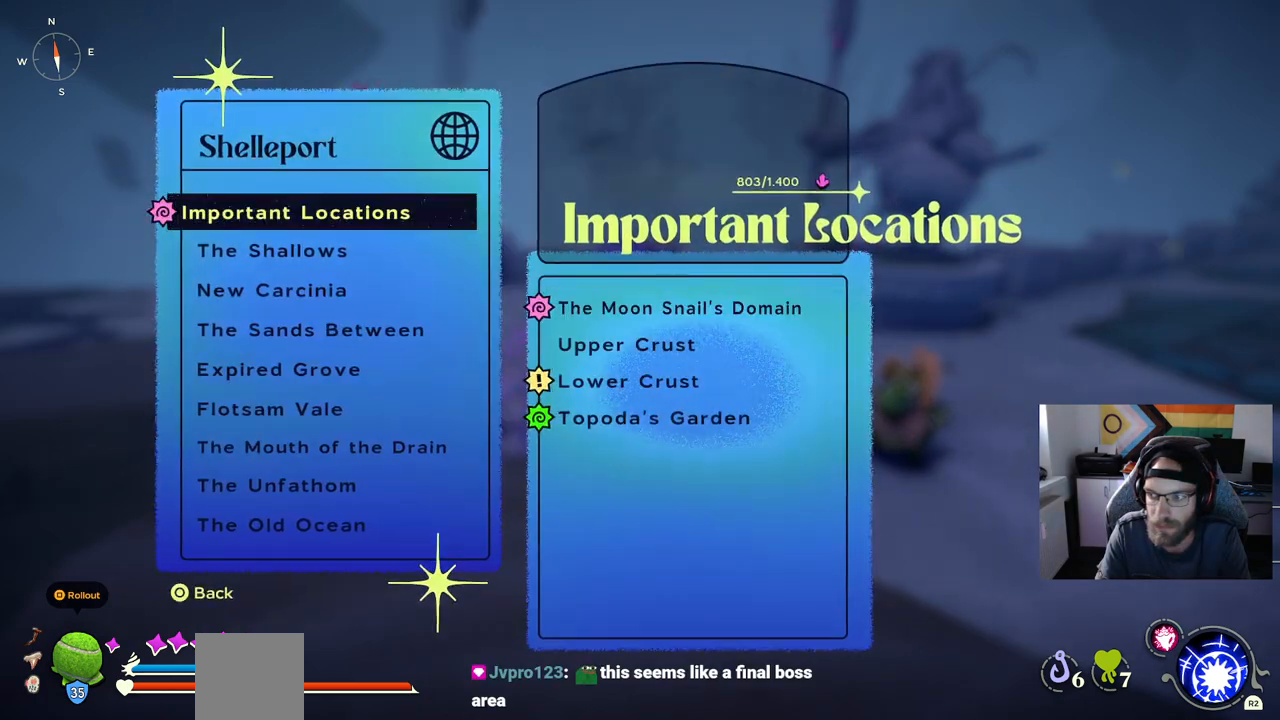
{"buttons": [], "left_stick": "center", "right_stick": "center", "events": []}
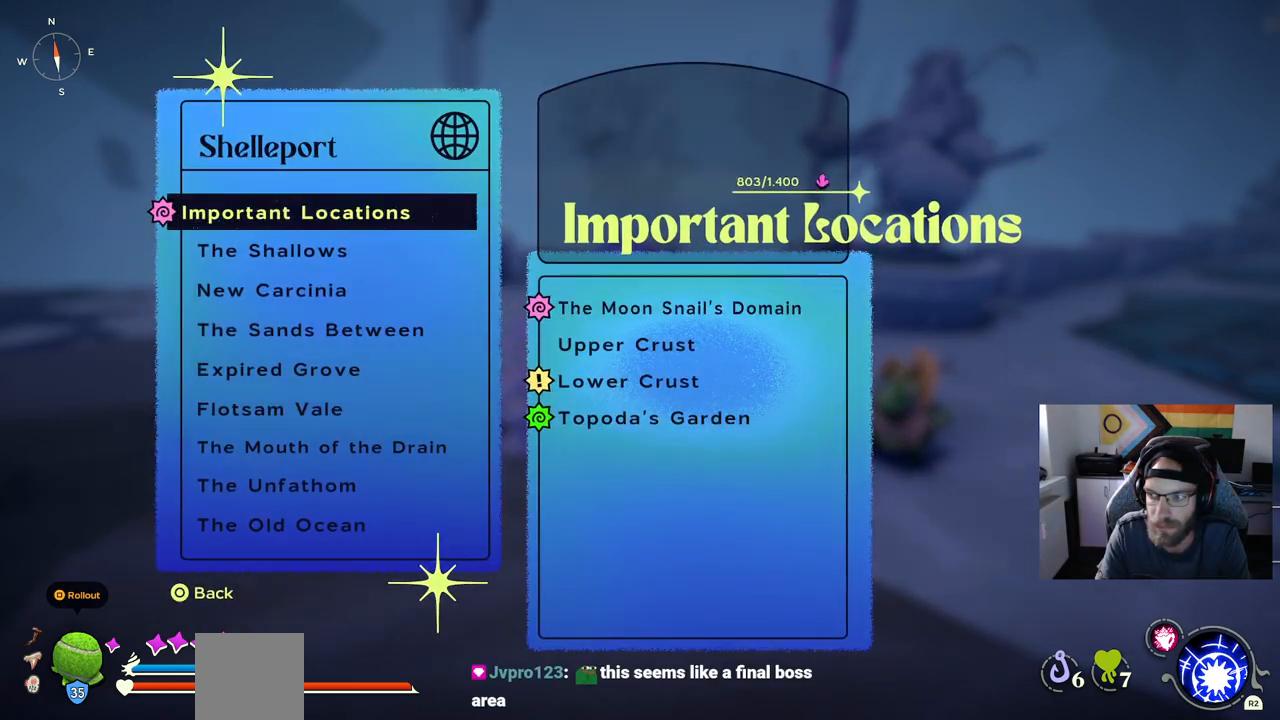
{"buttons": [], "left_stick": "center", "right_stick": "center", "events": []}
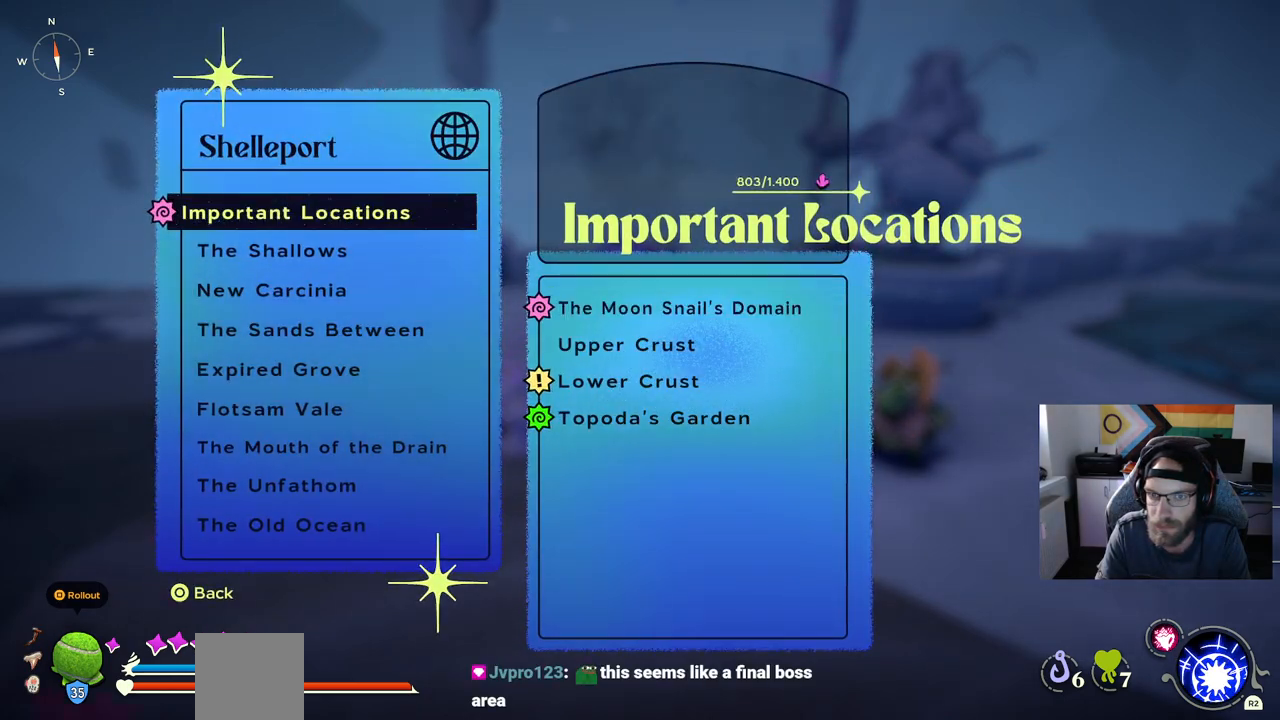
{"buttons": [], "left_stick": "center", "right_stick": "center", "events": []}
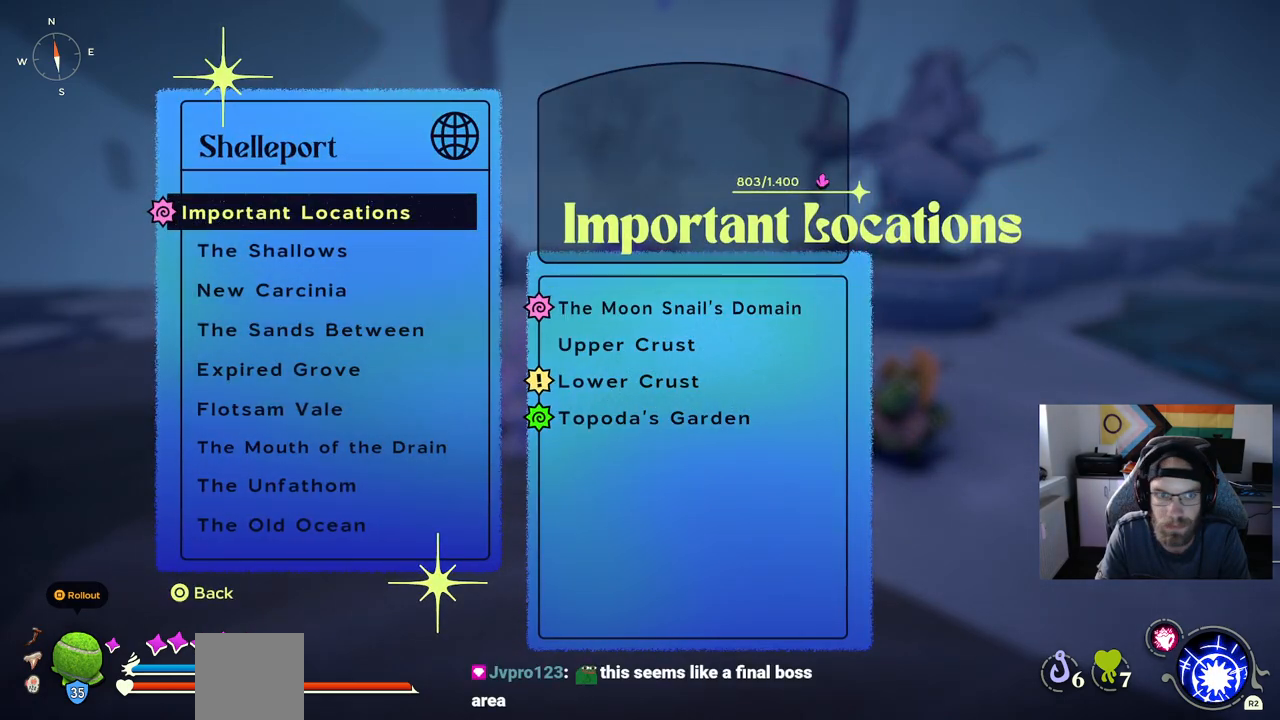
{"buttons": [], "left_stick": "center", "right_stick": "center", "events": []}
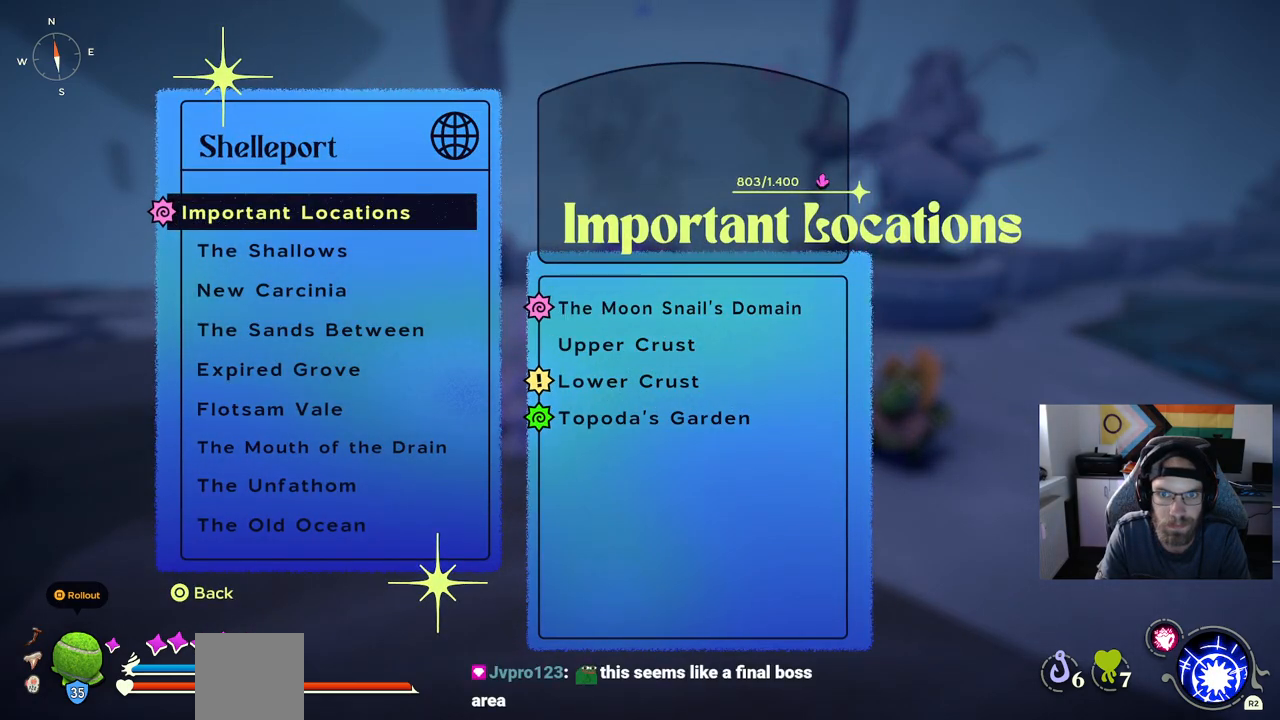
{"buttons": [], "left_stick": "center", "right_stick": "center", "events": []}
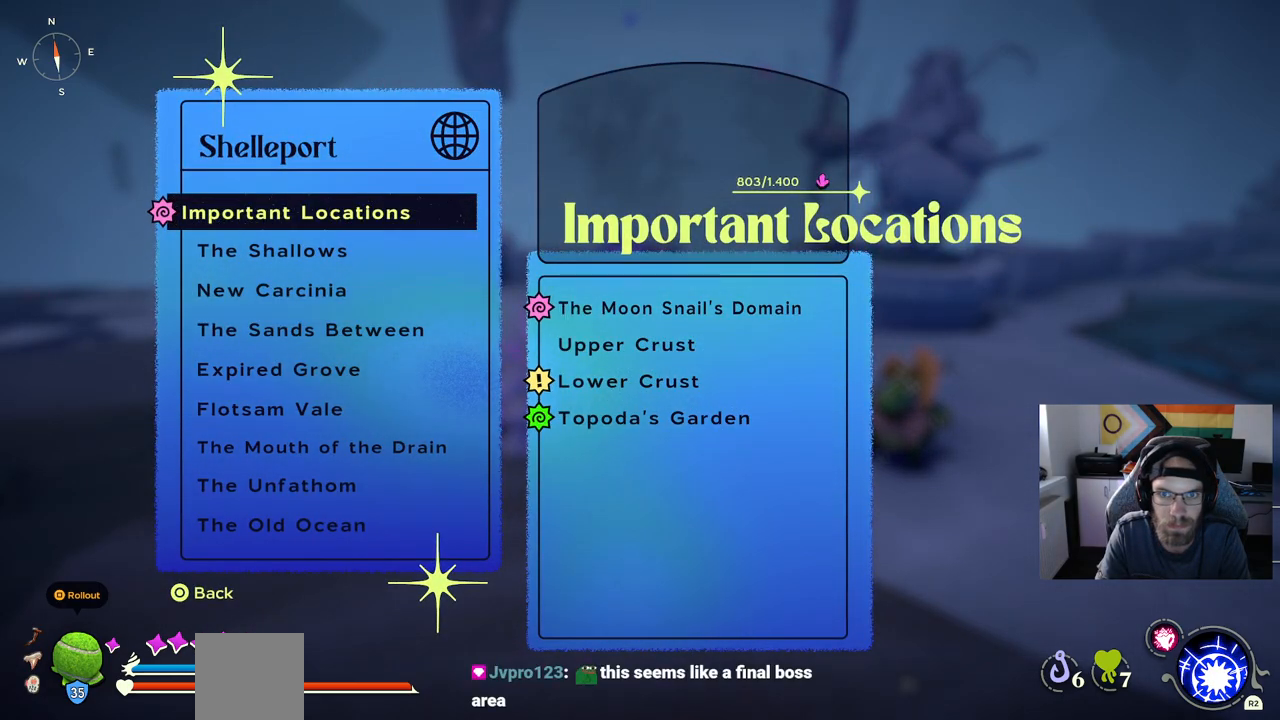
{"buttons": [], "left_stick": "center", "right_stick": "center", "events": []}
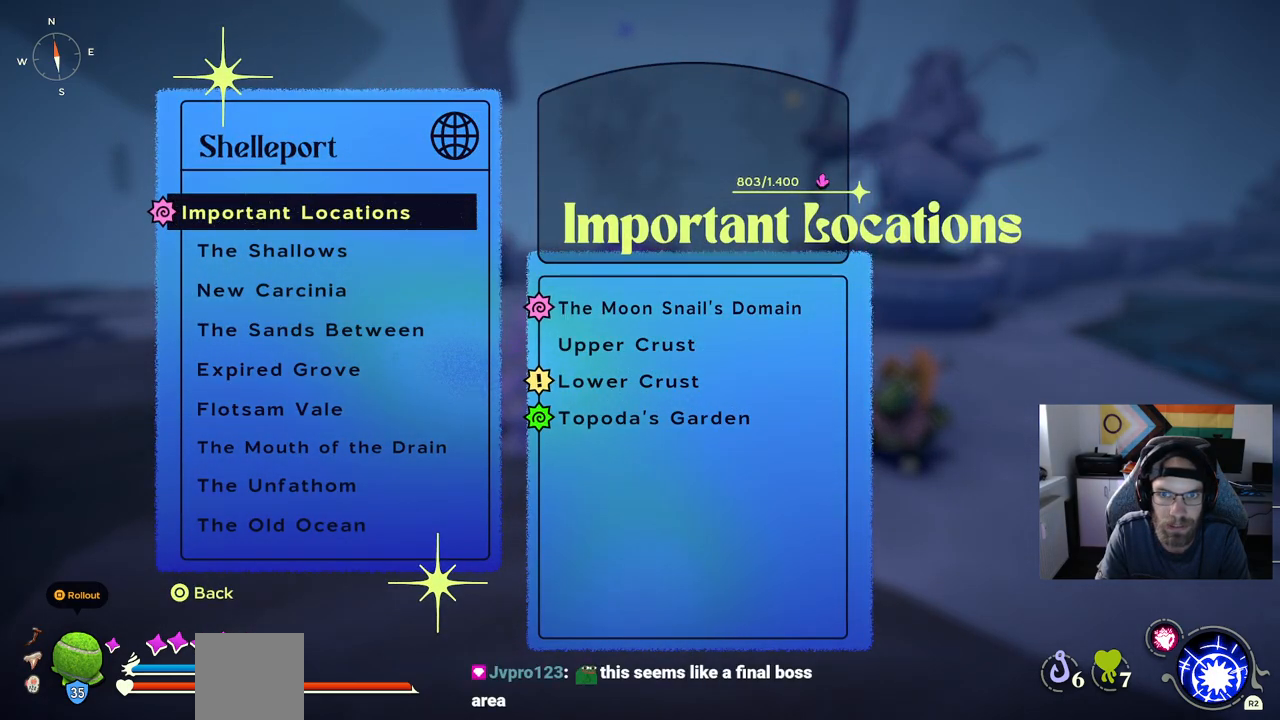
{"buttons": [], "left_stick": "center", "right_stick": "center", "events": []}